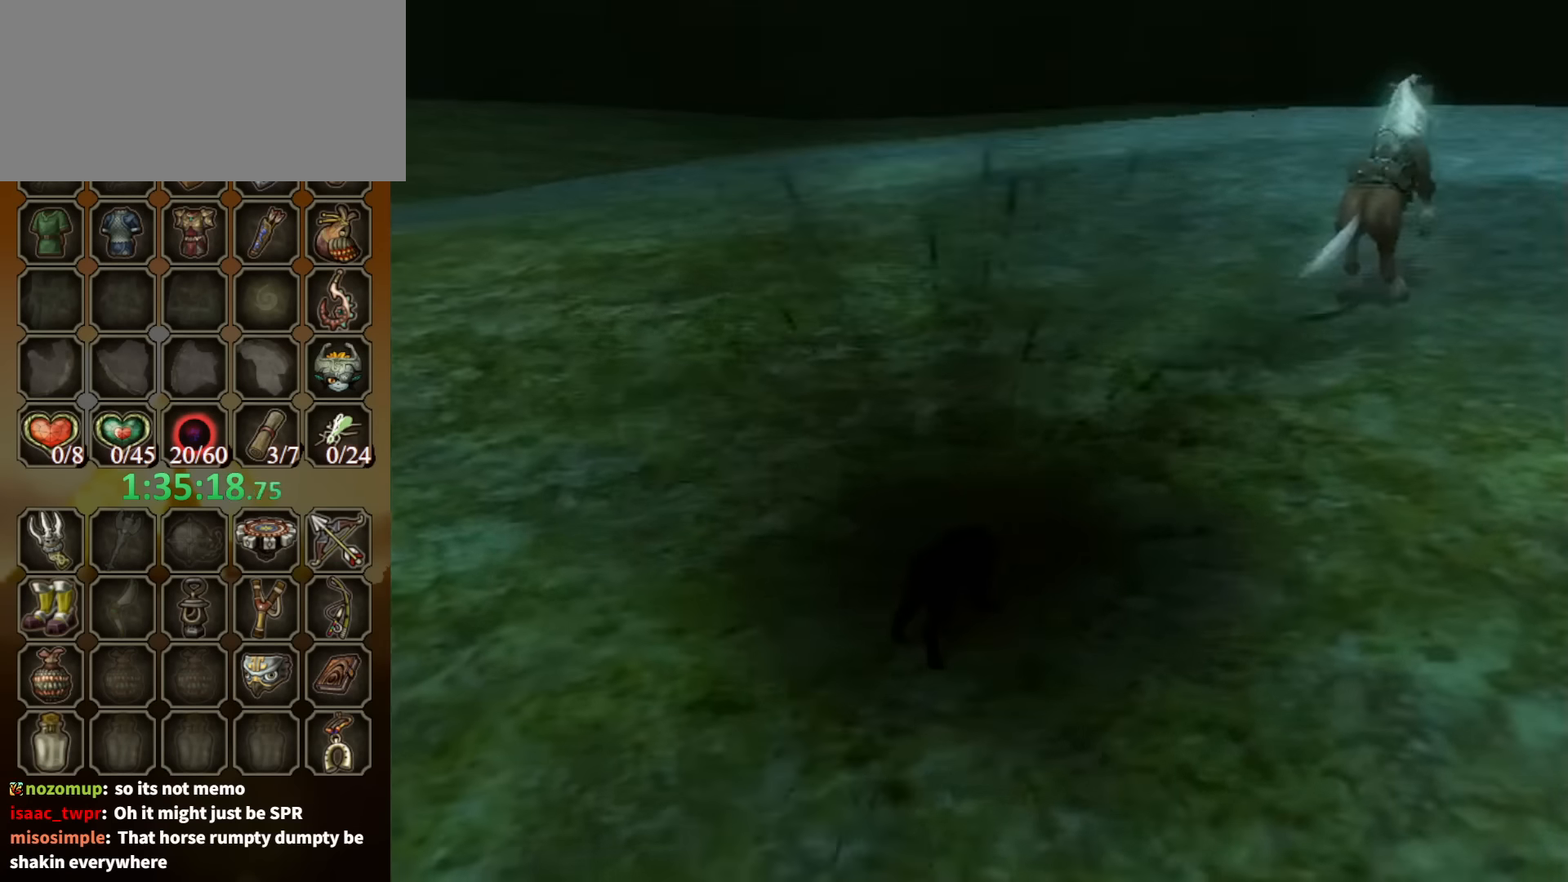
Gameplay with a controller (Nintendo layout); each line is a JSON object with the inputs held at the frame after it. "events" lists button and stick changes between this image and that frame as [ms after this image, input, new state], when the widget could be followed in between. Not read: L3 R3.
{"buttons": [], "left_stick": "up", "right_stick": "center", "events": [[67, "left_stick", "center"], [233, "R1", "up"], [467, "left_stick", "up"]]}
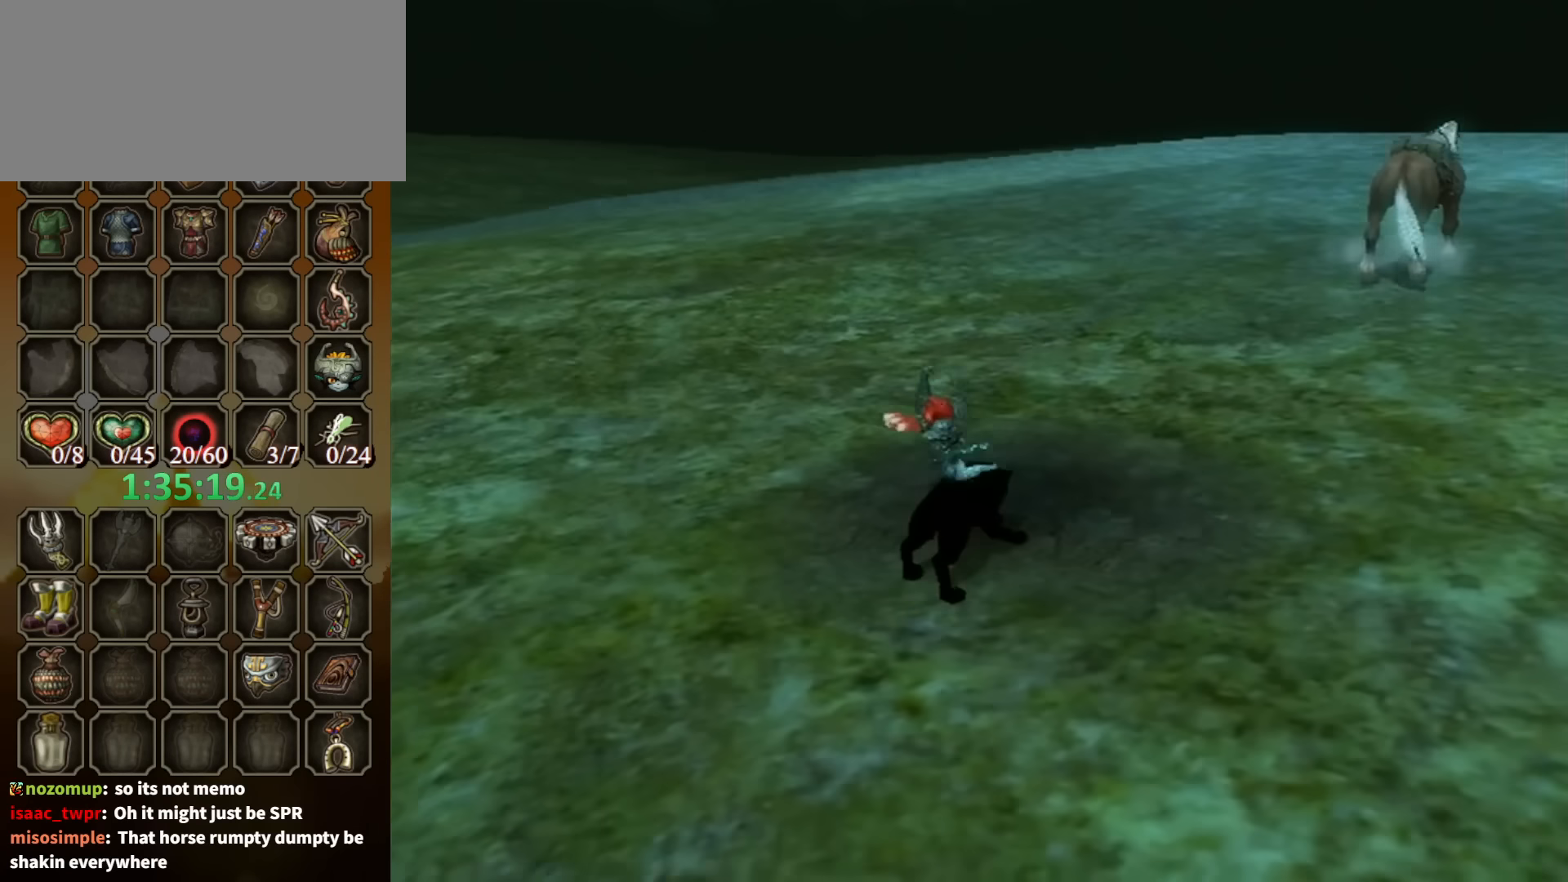
{"buttons": [], "left_stick": "up", "right_stick": "center", "events": []}
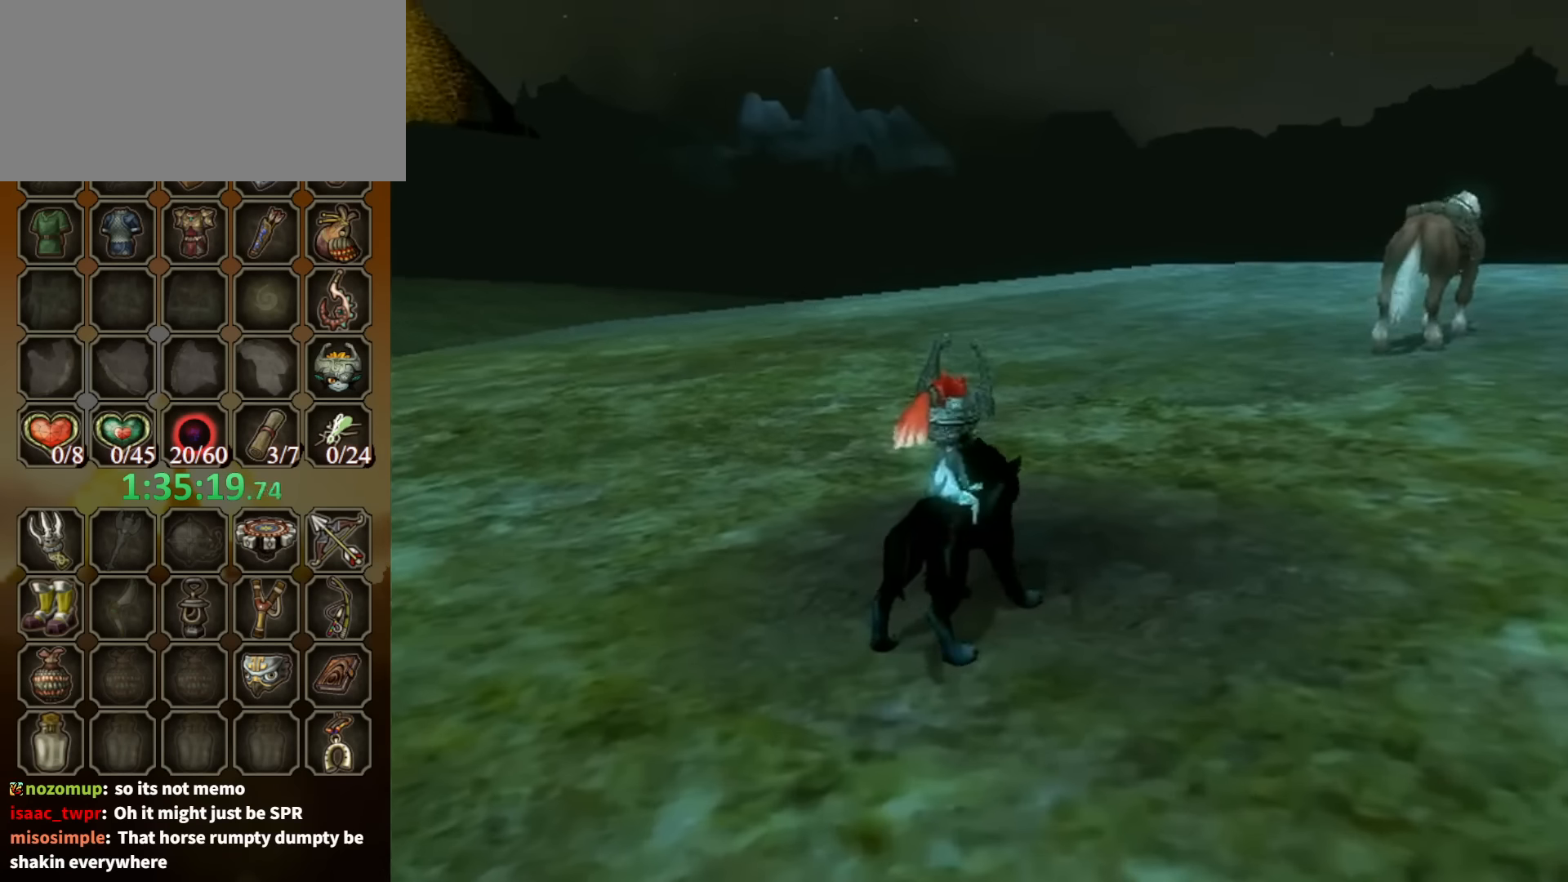
{"buttons": [], "left_stick": "up", "right_stick": "center", "events": [[100, "Y", "down"], [200, "Y", "up"], [300, "Y", "down"], [333, "Y", "up"], [400, "Y", "down"], [467, "Y", "up"]]}
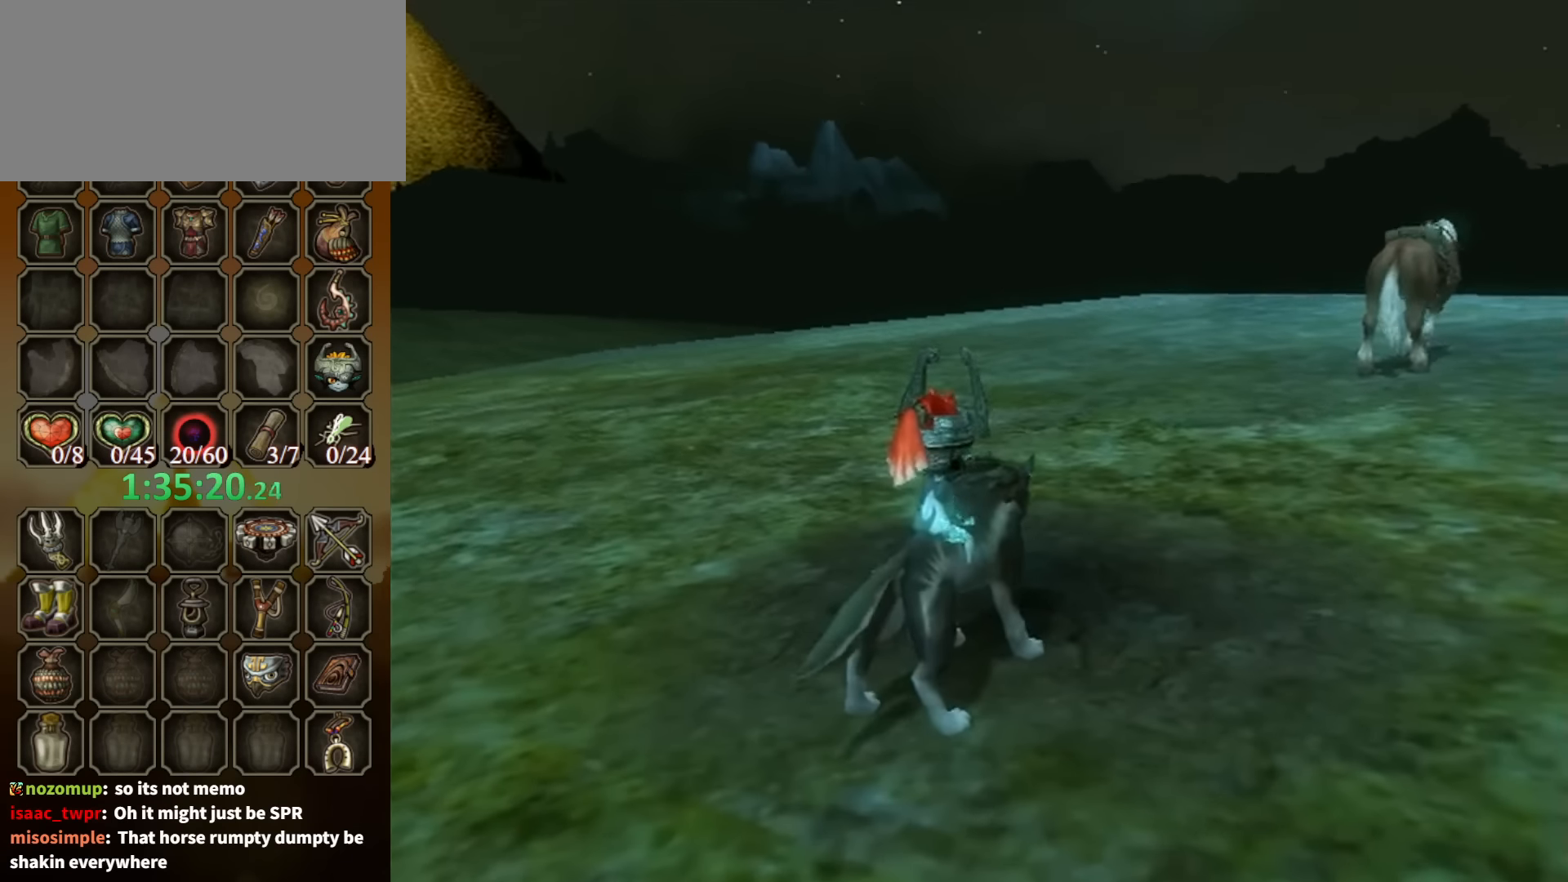
{"buttons": ["Y"], "left_stick": "up", "right_stick": "center", "events": [[67, "Y", "down"], [167, "Y", "up"], [233, "Y", "down"], [300, "Y", "up"], [333, "Y", "down"], [433, "Y", "up"], [500, "Y", "down"]]}
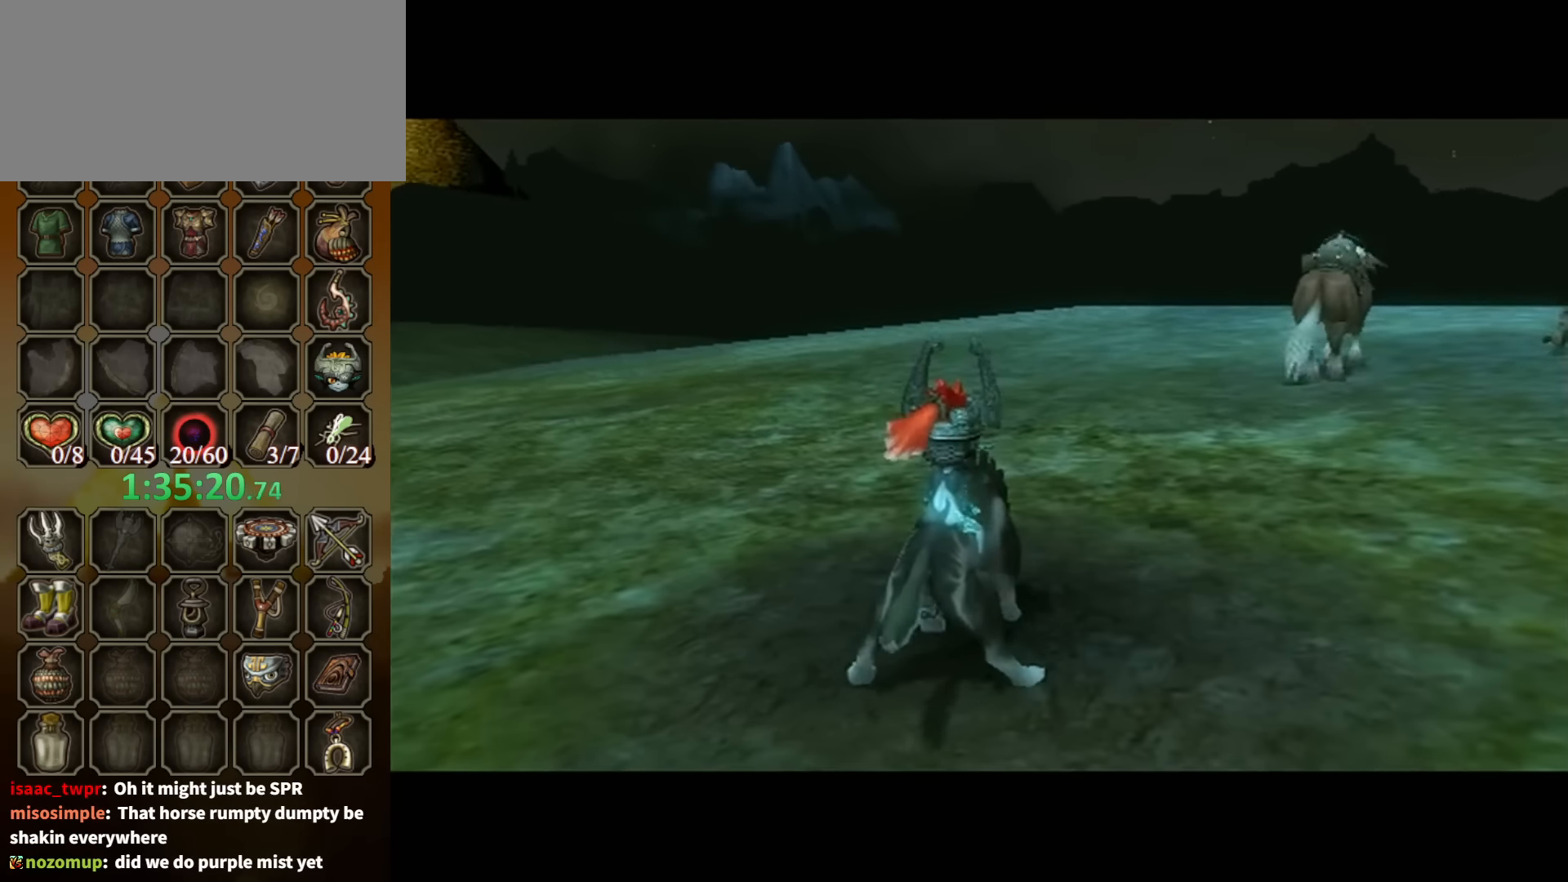
{"buttons": [], "left_stick": "up-left", "right_stick": "center", "events": [[33, "Y", "up"], [100, "Y", "down"], [200, "Y", "up"], [267, "left_stick", "left"], [367, "left_stick", "down-right"], [433, "left_stick", "up-right"], [500, "left_stick", "up-left"]]}
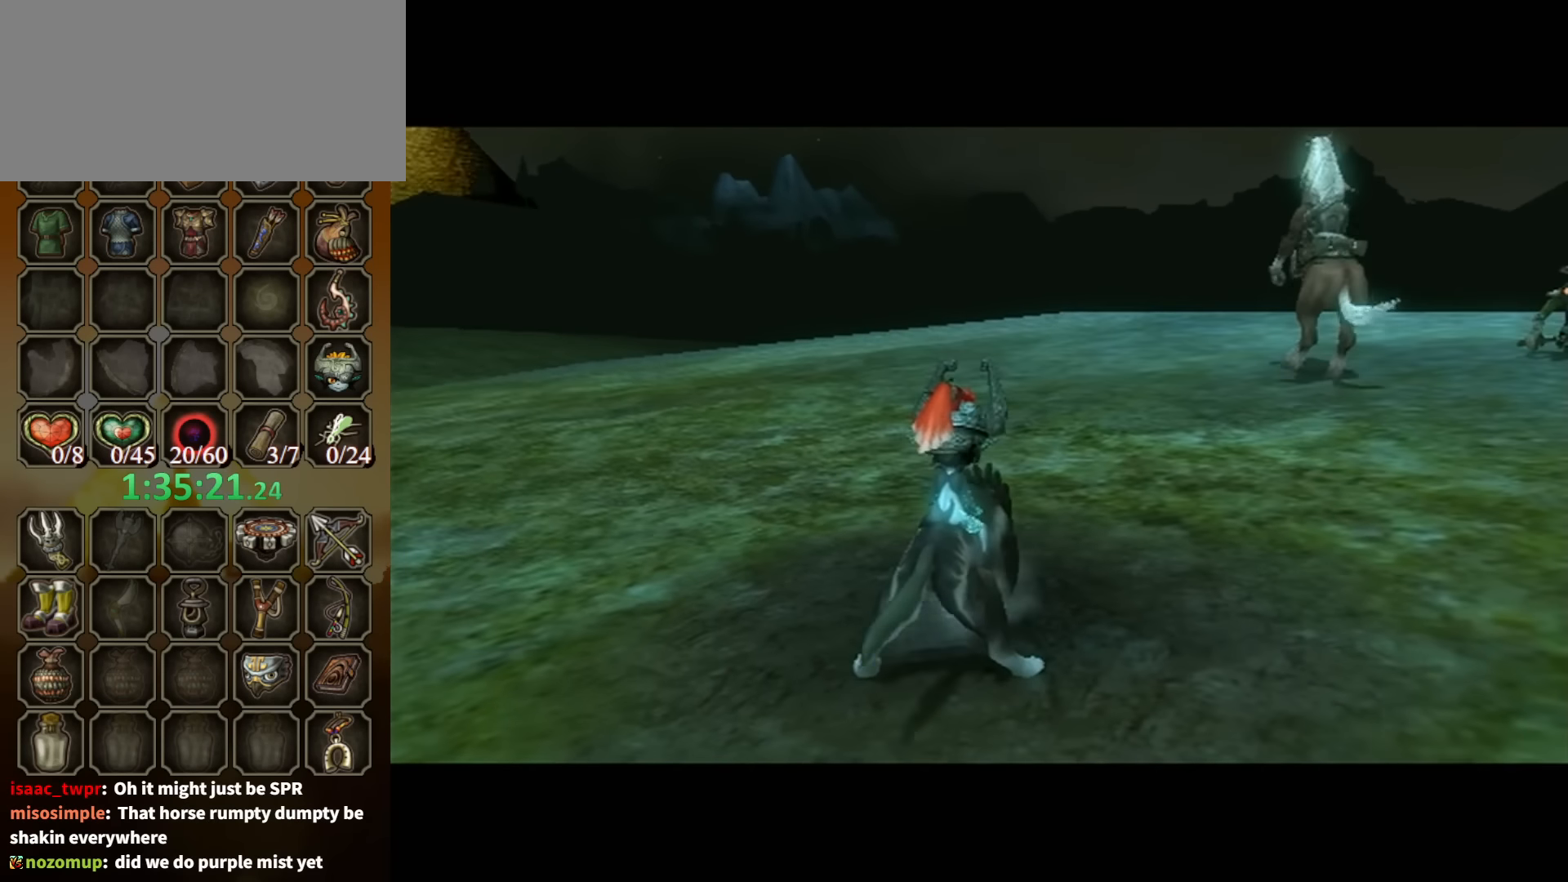
{"buttons": [], "left_stick": "center", "right_stick": "center", "events": [[67, "left_stick", "down-left"], [133, "left_stick", "down-right"], [200, "left_stick", "up-right"], [333, "left_stick", "center"]]}
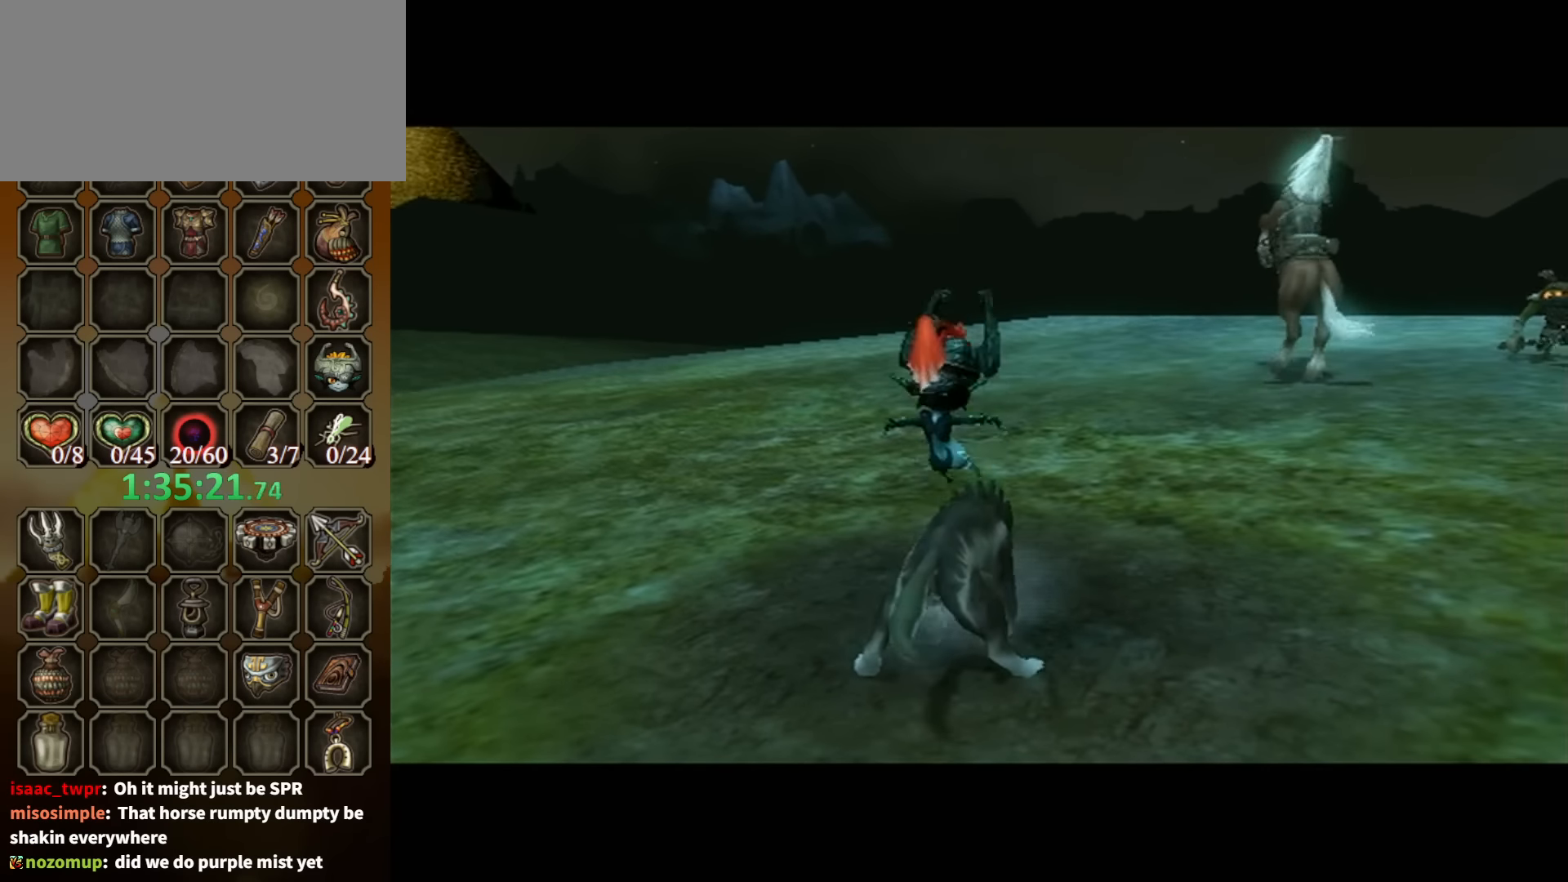
{"buttons": [], "left_stick": "center", "right_stick": "center", "events": []}
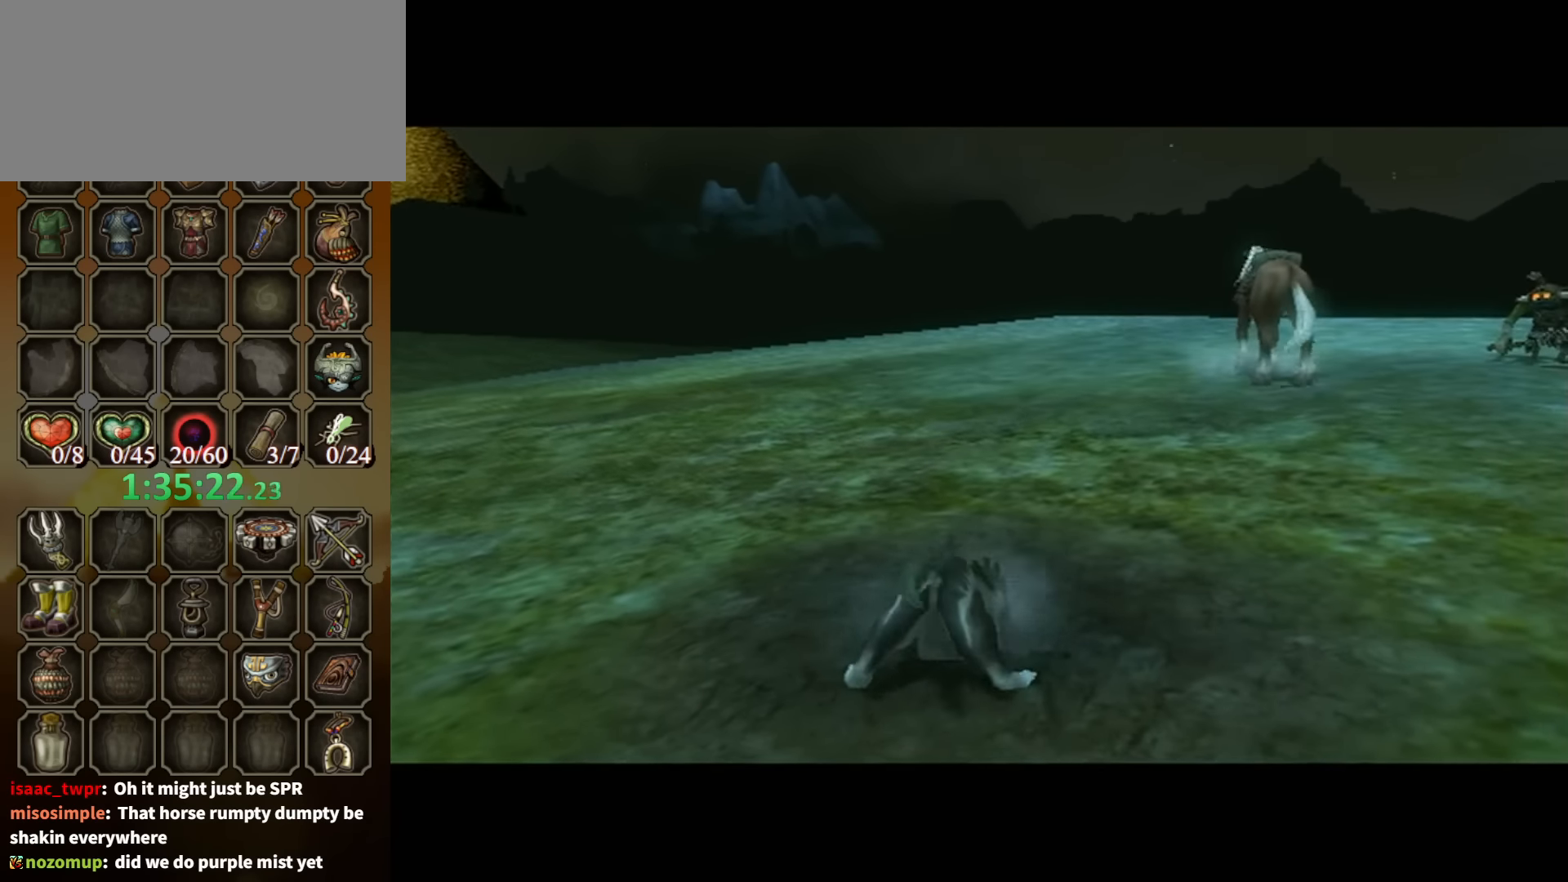
{"buttons": [], "left_stick": "center", "right_stick": "center", "events": []}
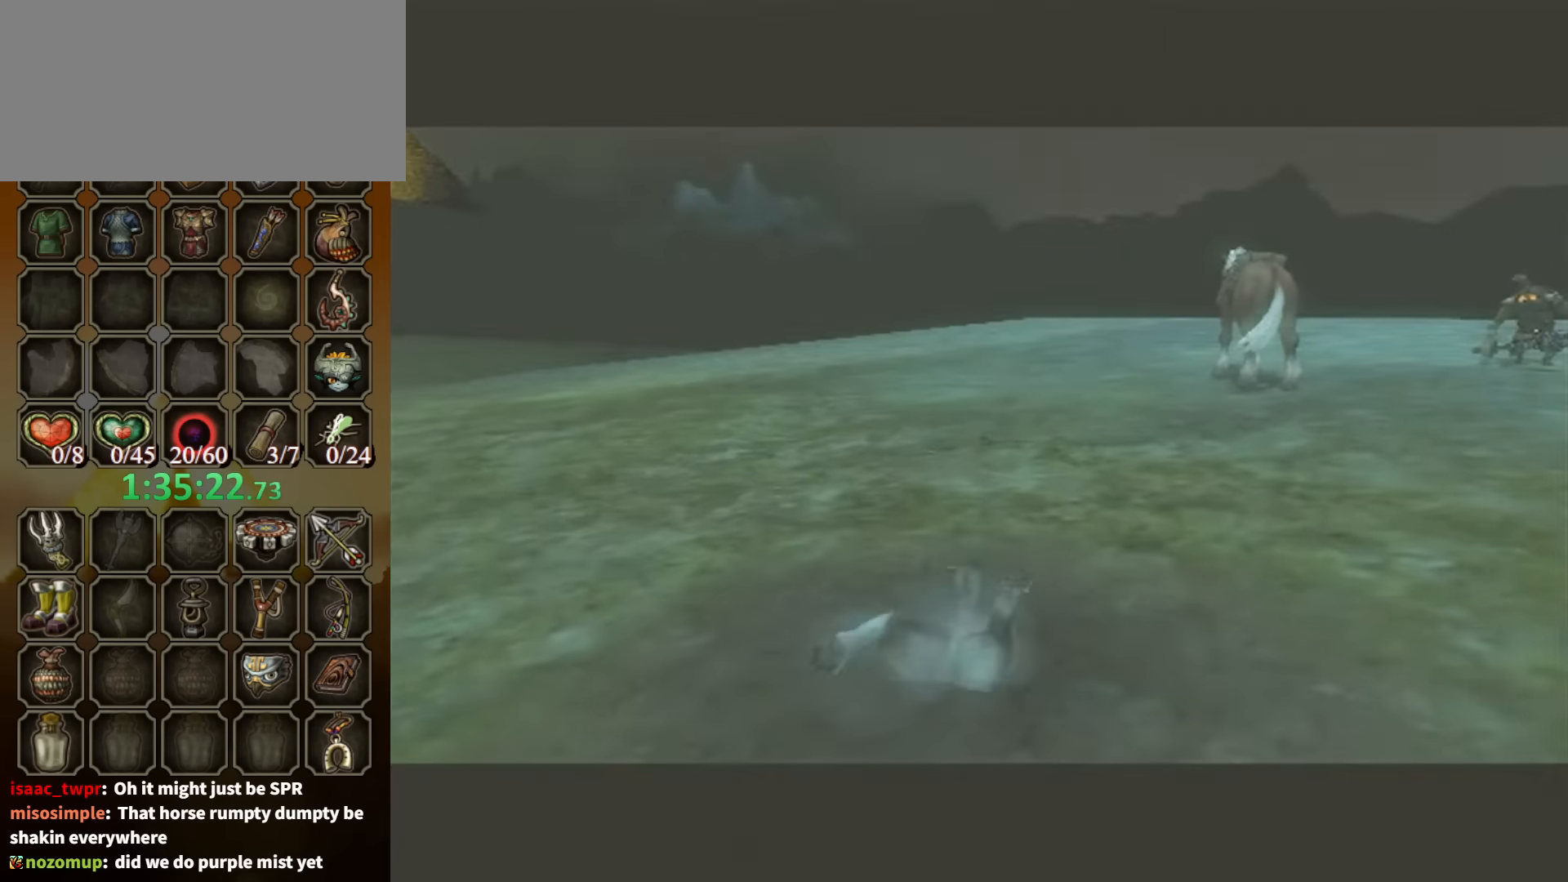
{"buttons": [], "left_stick": "center", "right_stick": "center", "events": []}
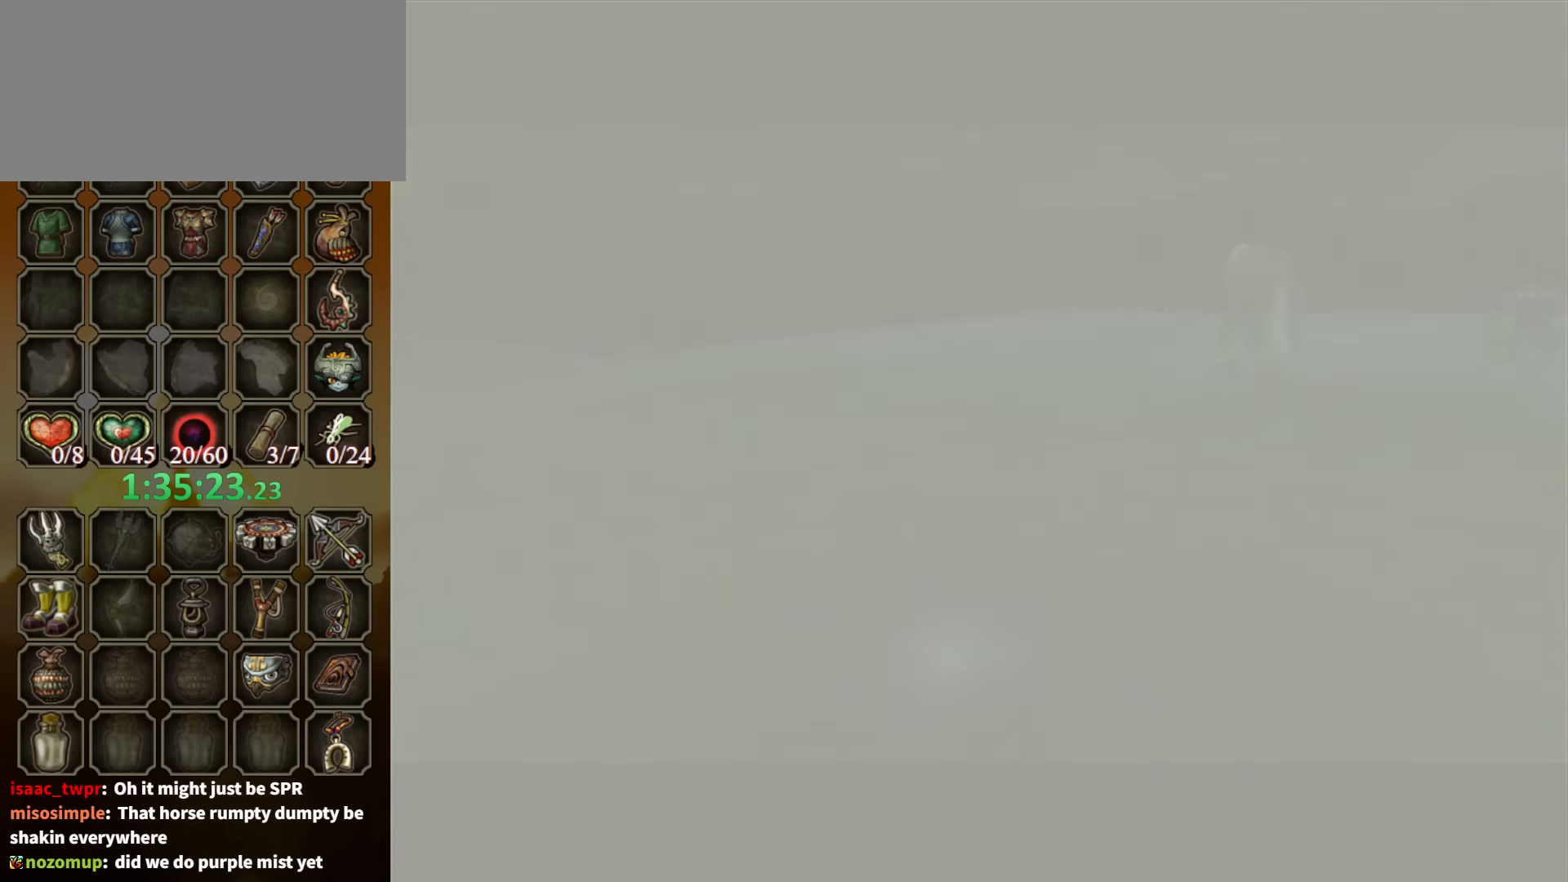
{"buttons": [], "left_stick": "center", "right_stick": "center", "events": []}
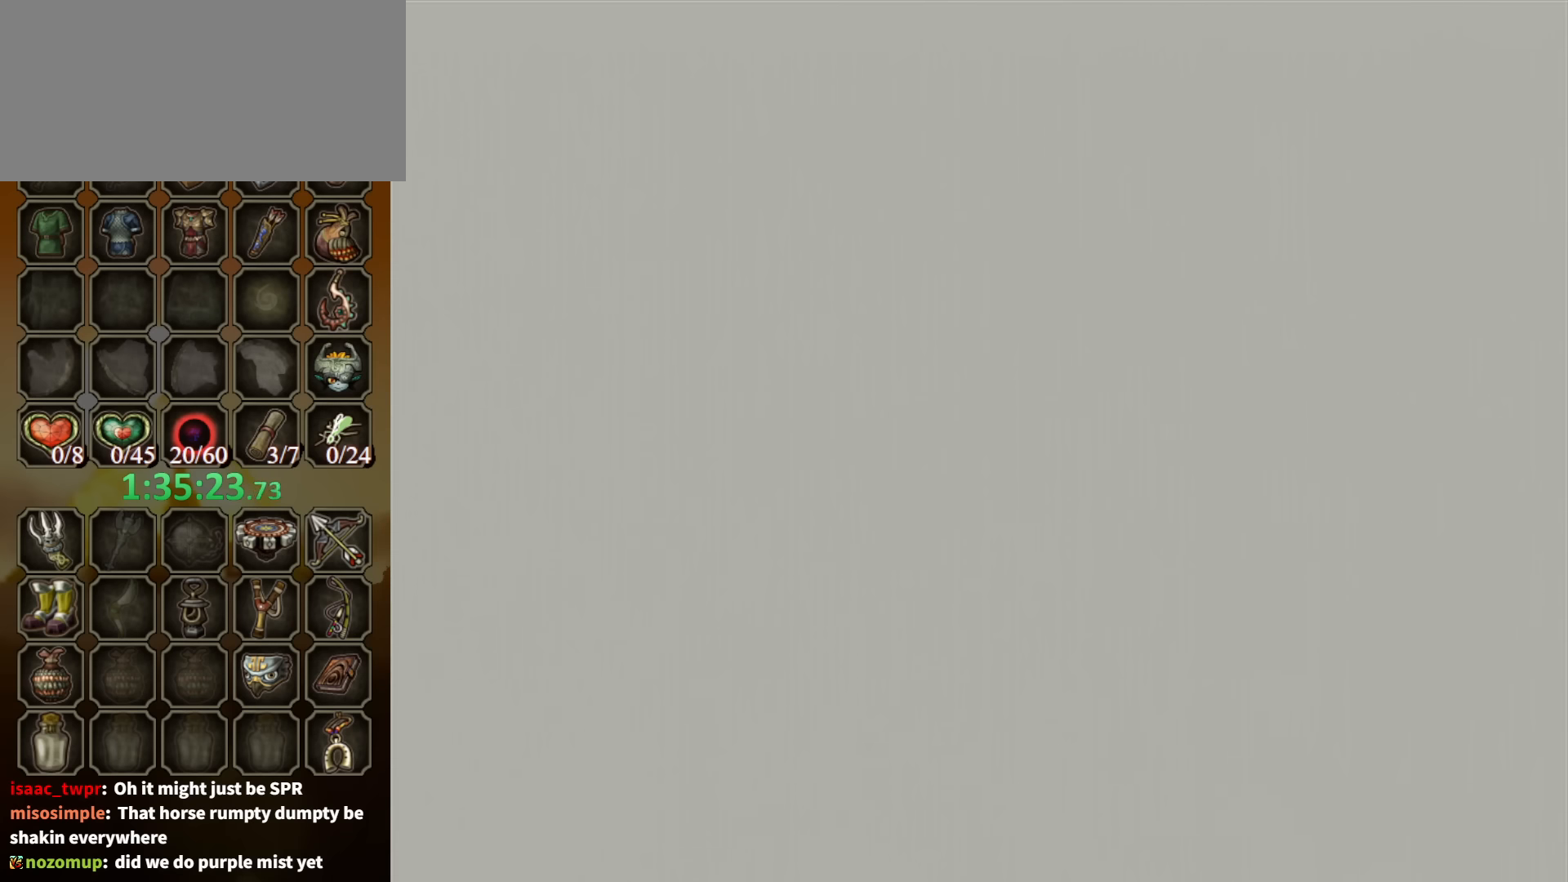
{"buttons": [], "left_stick": "center", "right_stick": "center", "events": []}
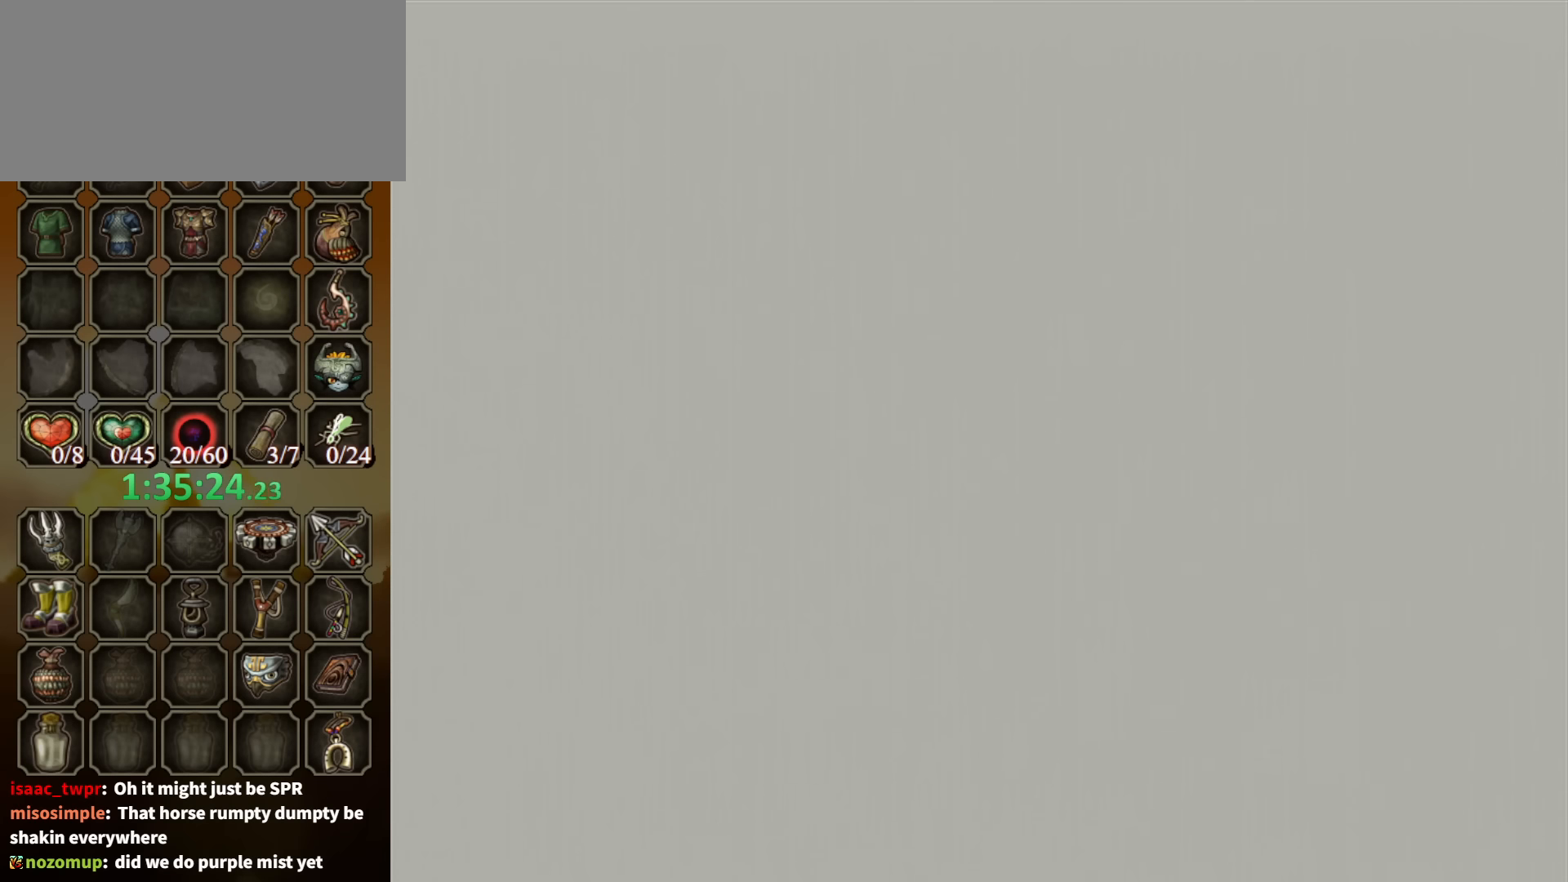
{"buttons": [], "left_stick": "center", "right_stick": "center", "events": []}
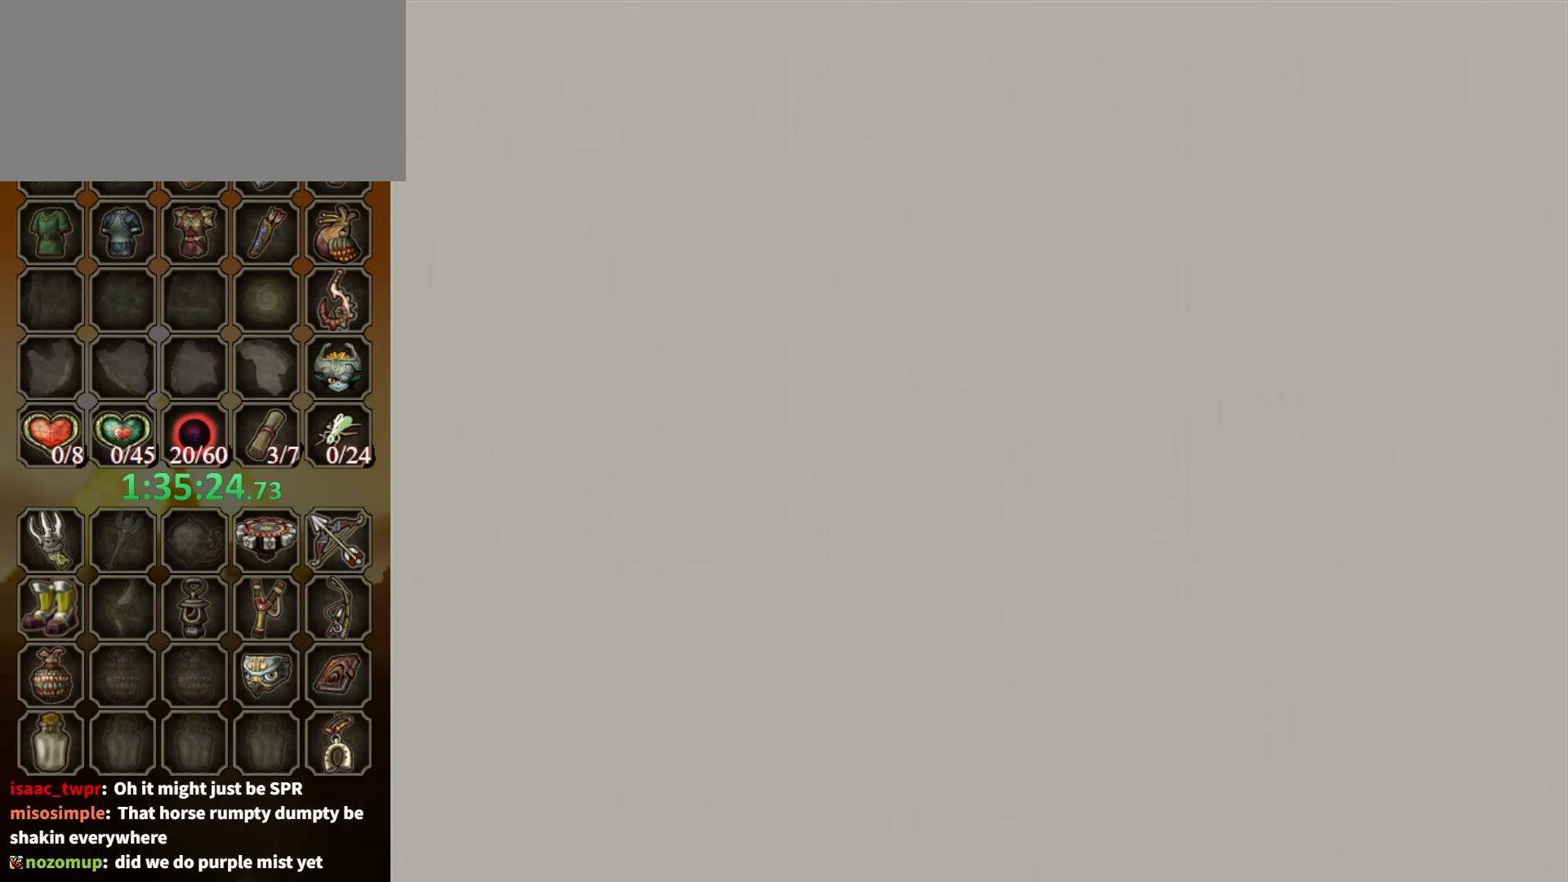
{"buttons": [], "left_stick": "center", "right_stick": "center", "events": []}
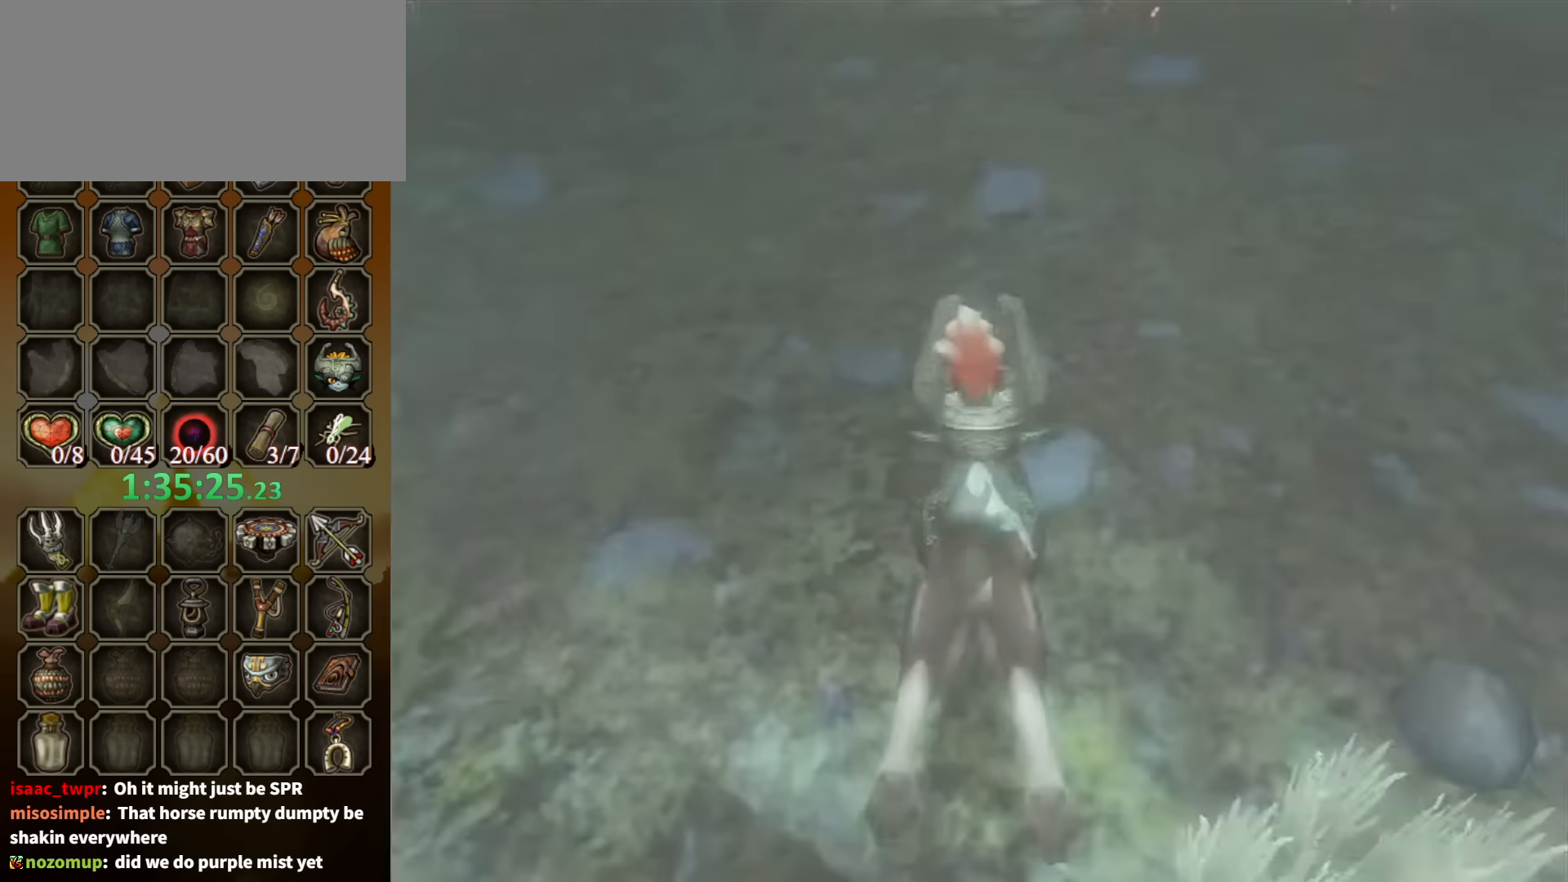
{"buttons": ["A"], "left_stick": "up", "right_stick": "center", "events": [[334, "left_stick", "up"], [500, "A", "down"]]}
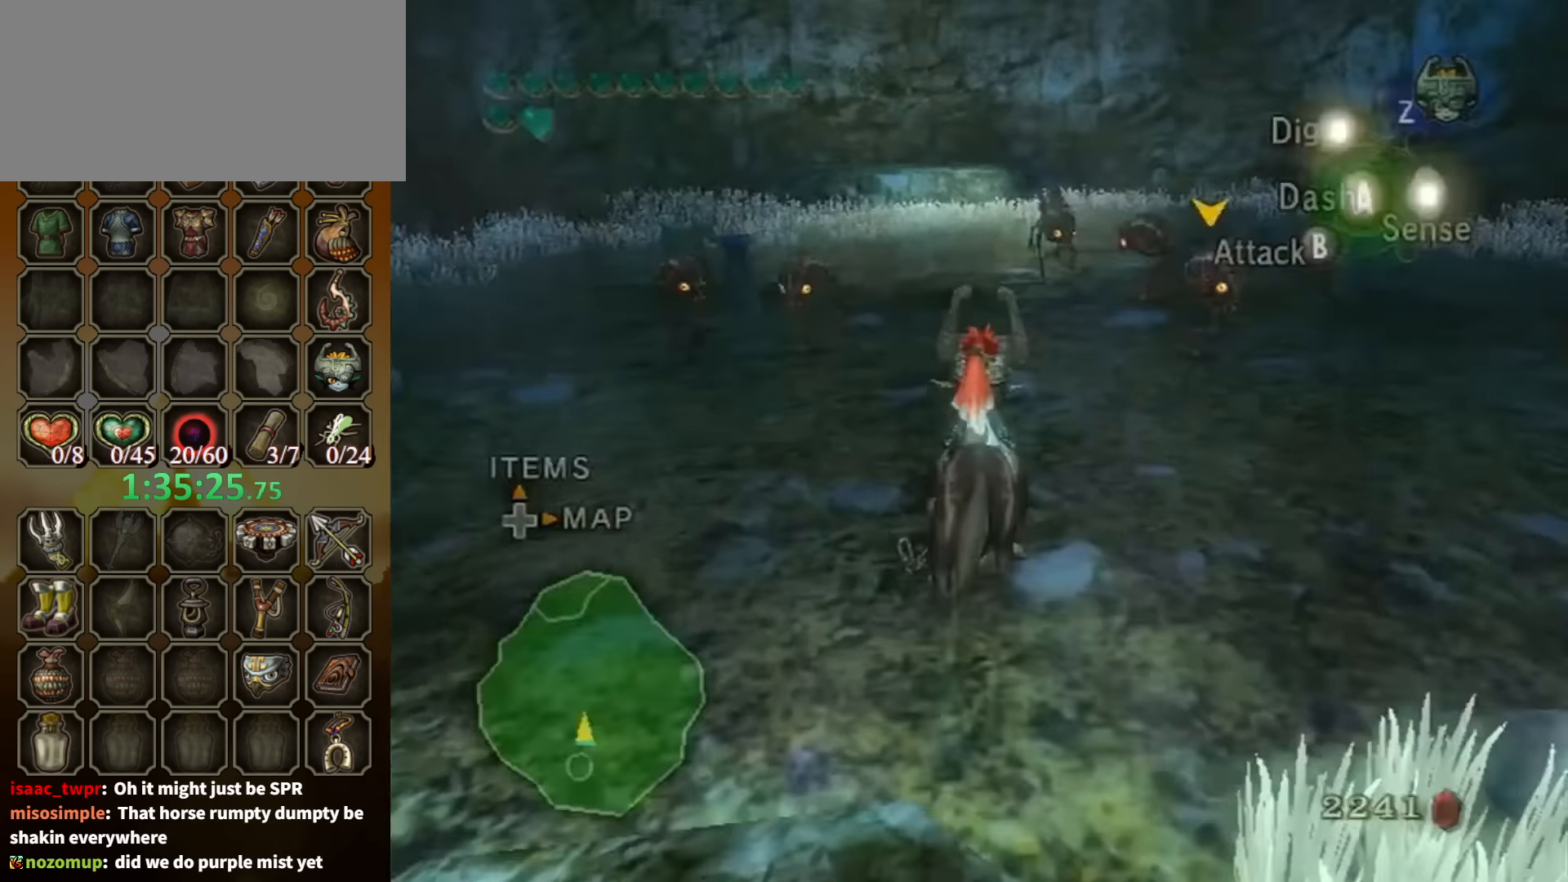
{"buttons": [], "left_stick": "up-left", "right_stick": "center", "events": [[100, "A", "up"], [134, "left_stick", "up-left"], [167, "A", "down"], [234, "A", "up"], [267, "A", "down"], [334, "A", "up"]]}
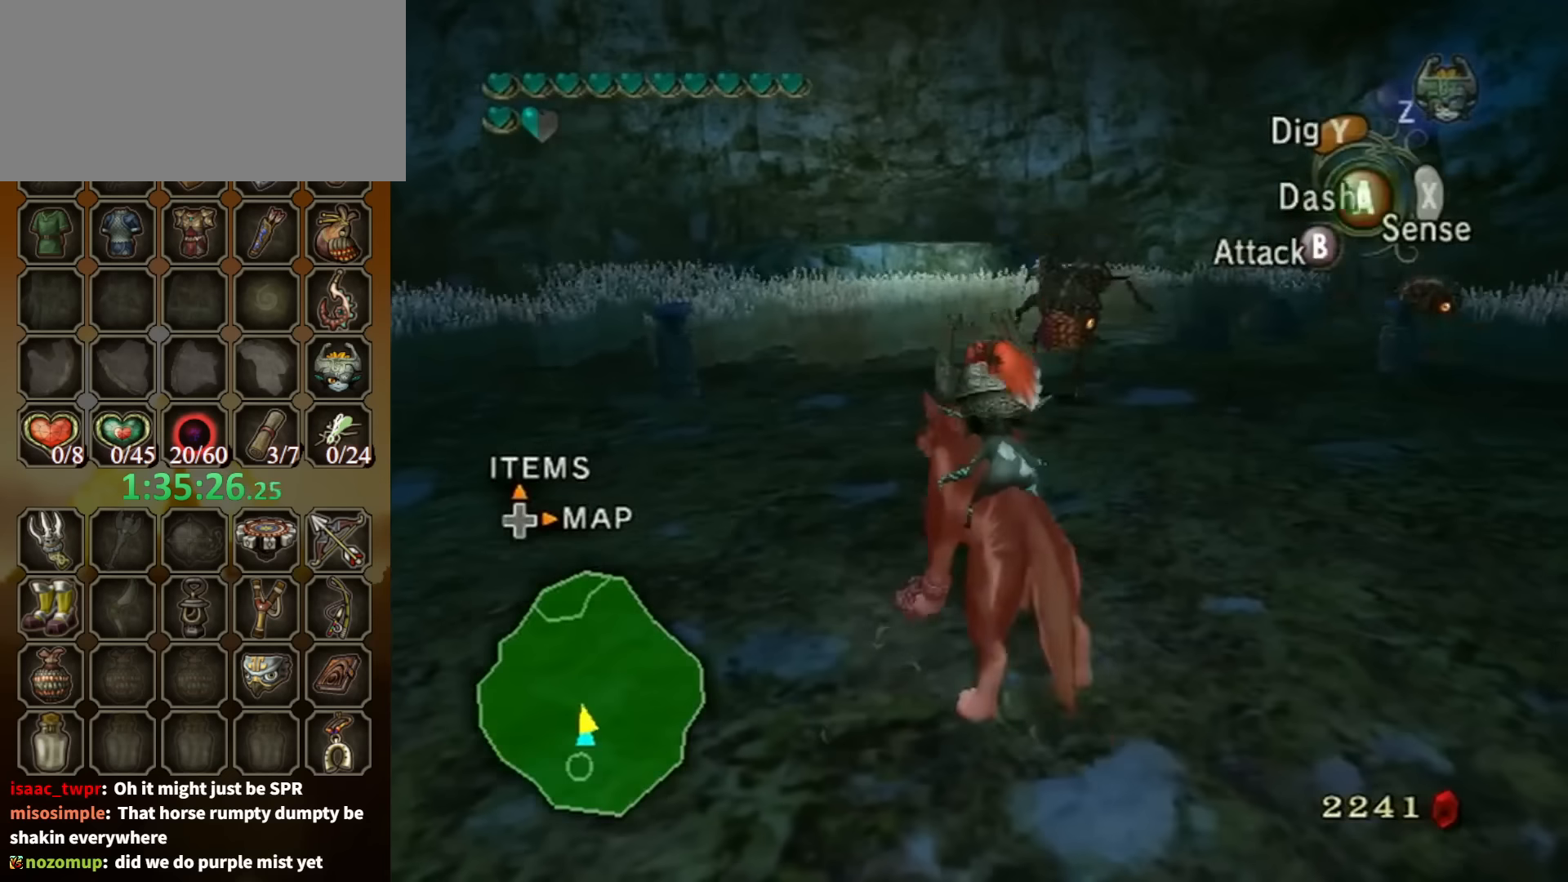
{"buttons": [], "left_stick": "up", "right_stick": "center", "events": [[334, "left_stick", "up"]]}
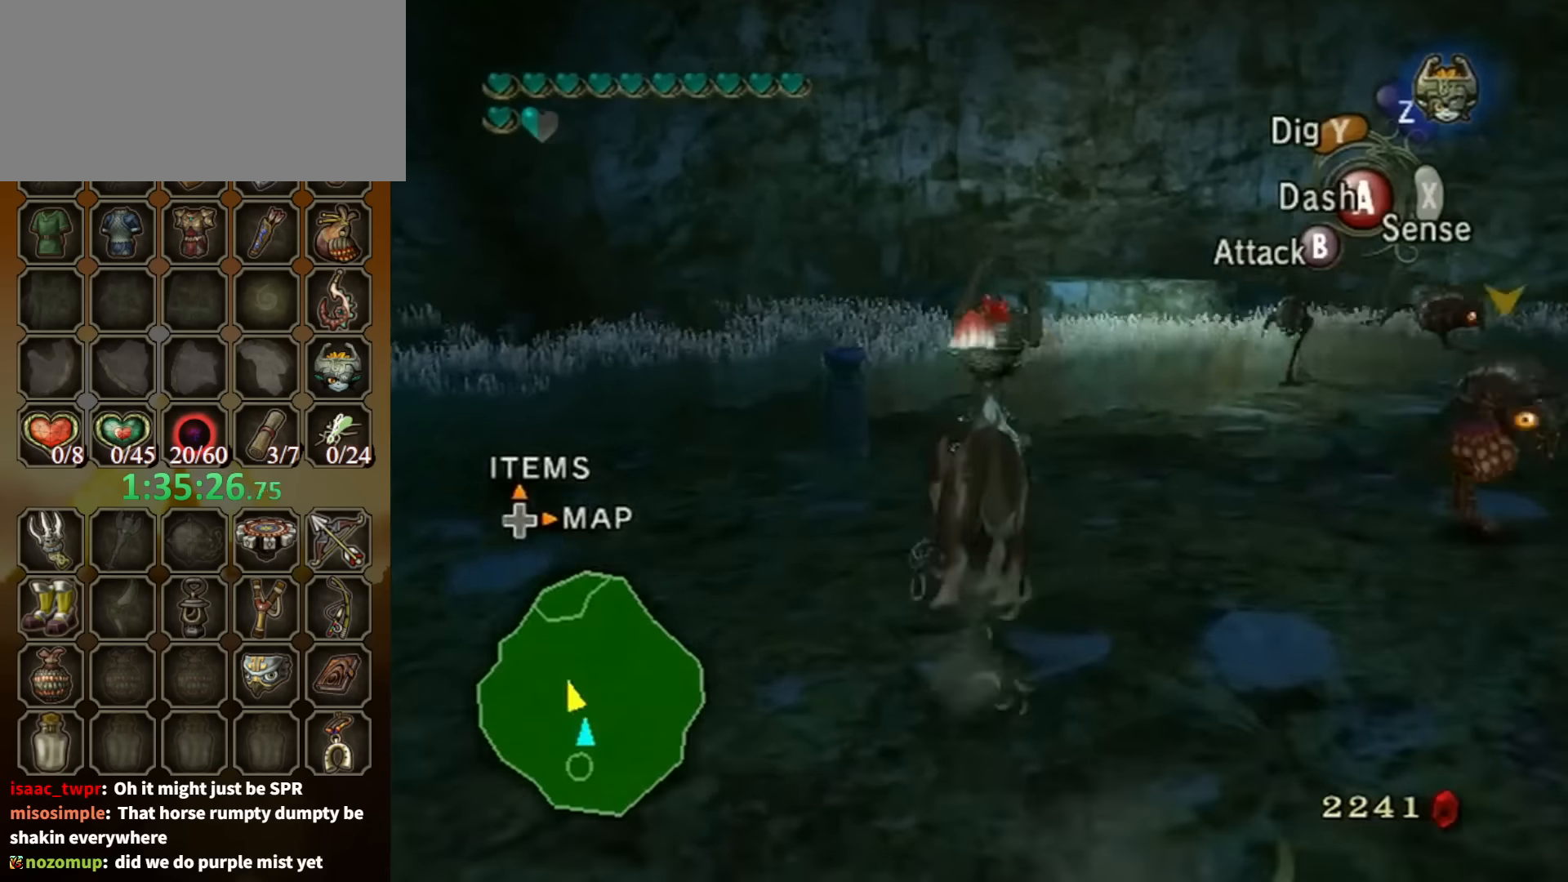
{"buttons": [], "left_stick": "up", "right_stick": "center", "events": []}
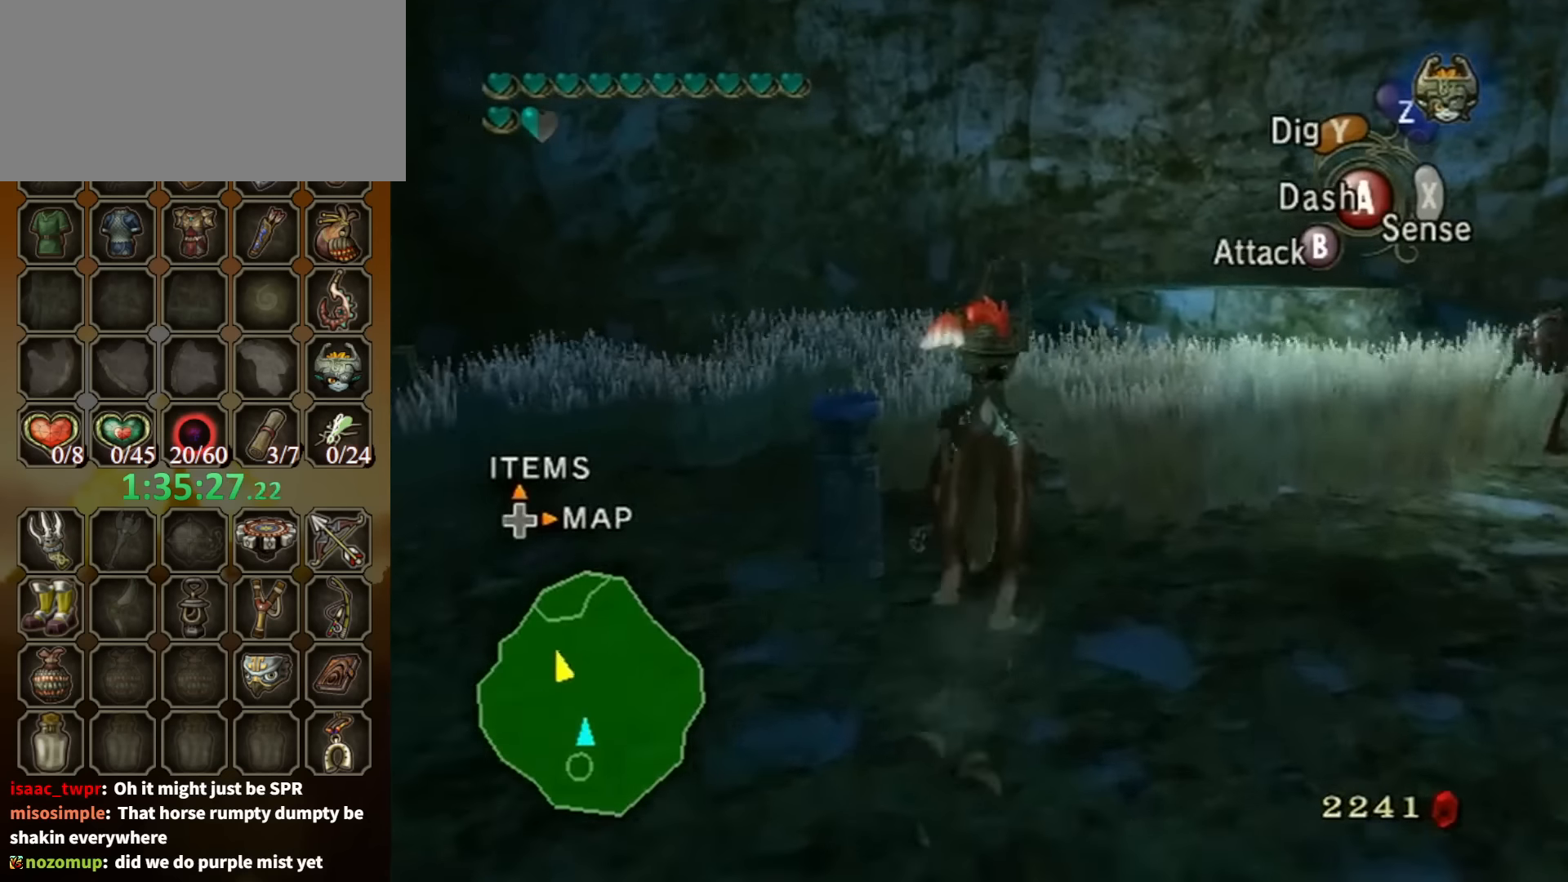
{"buttons": ["R1"], "left_stick": "center", "right_stick": "center", "events": [[34, "R1", "down"], [167, "Y", "down"], [267, "Y", "up"], [334, "left_stick", "center"]]}
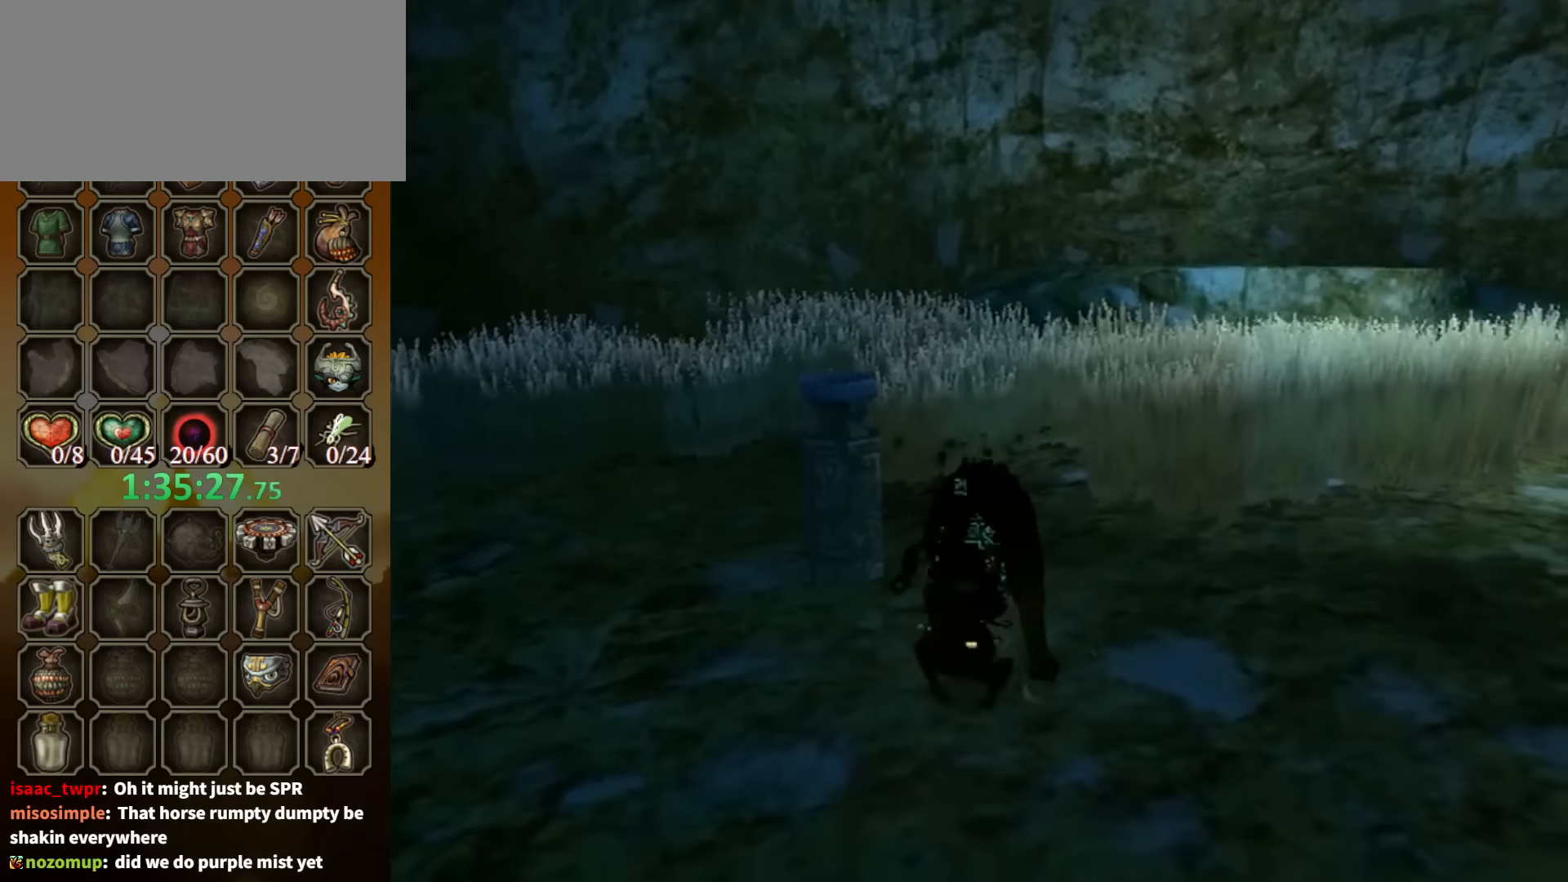
{"buttons": [], "left_stick": "center", "right_stick": "center", "events": [[34, "R1", "up"]]}
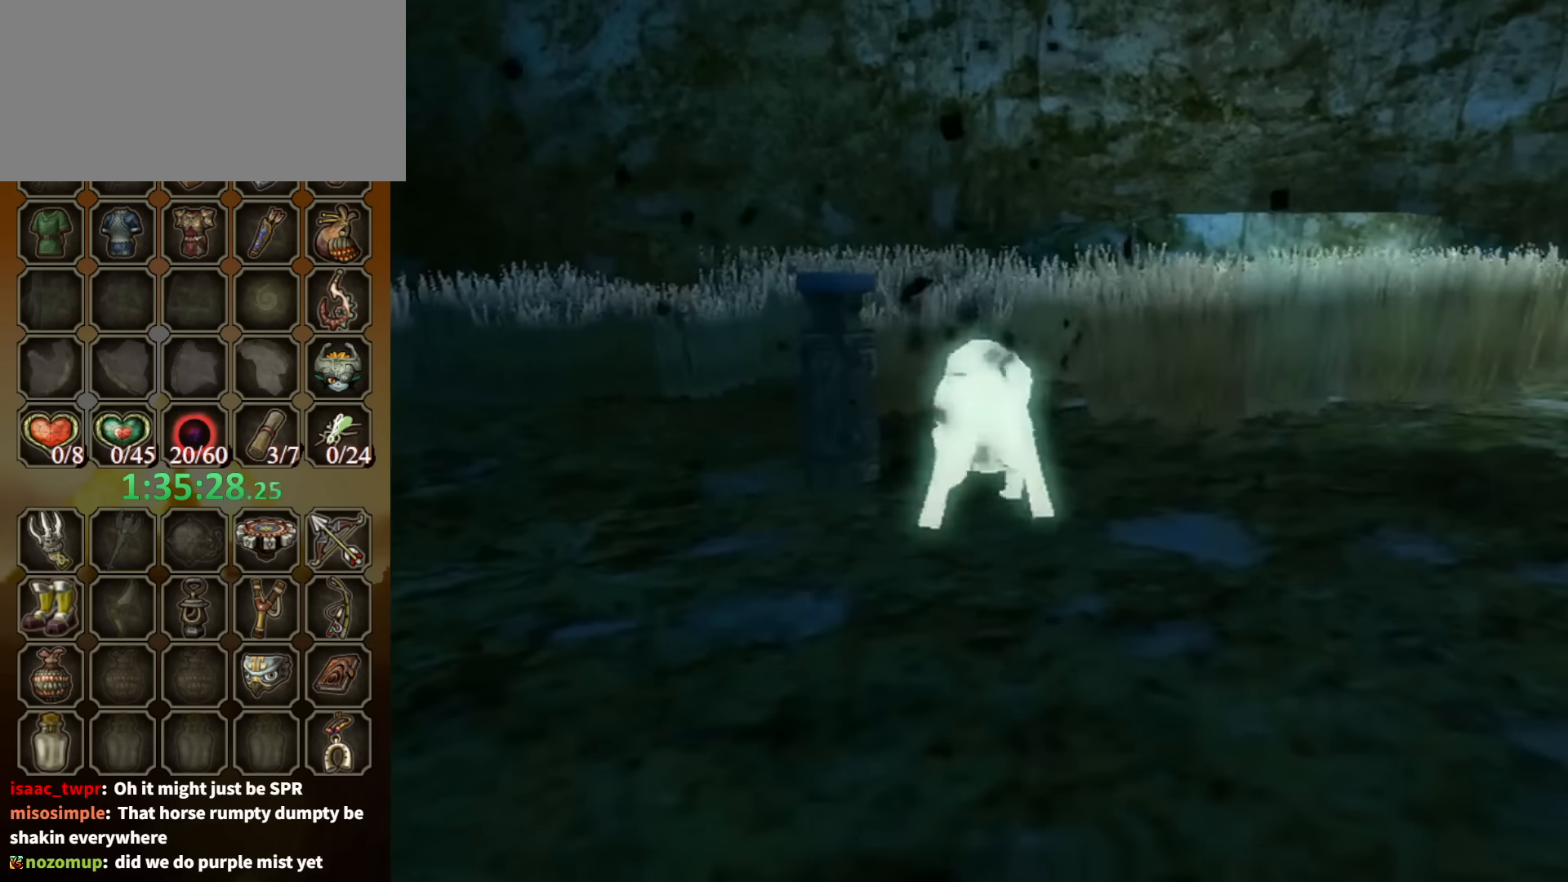
{"buttons": [], "left_stick": "up-left", "right_stick": "center", "events": [[267, "left_stick", "up"], [367, "left_stick", "up-left"]]}
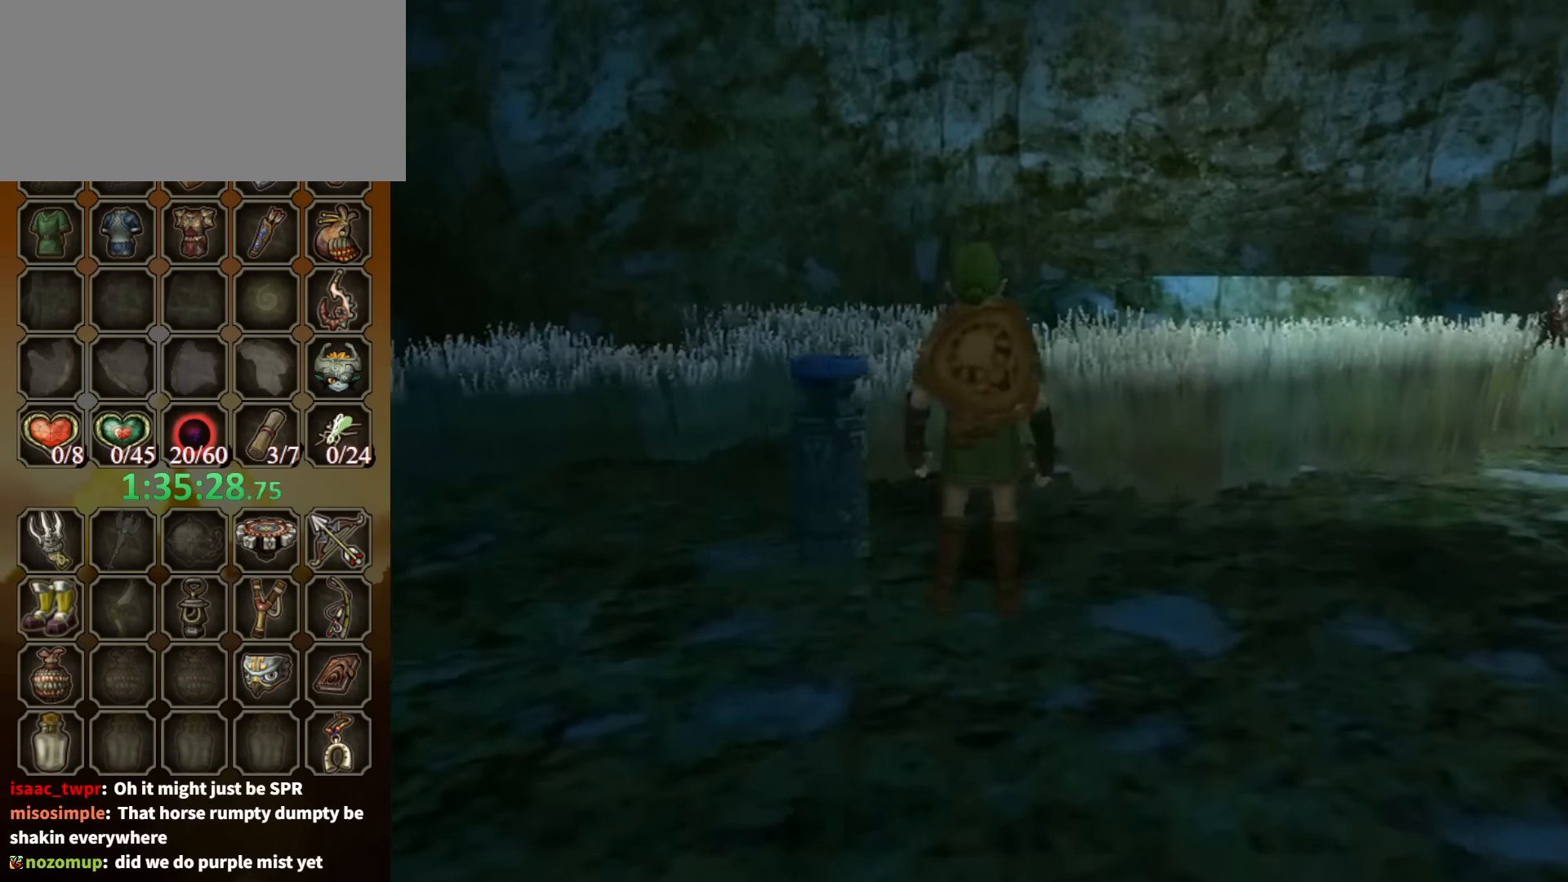
{"buttons": ["Y"], "left_stick": "up-left", "right_stick": "center", "events": [[467, "Y", "down"]]}
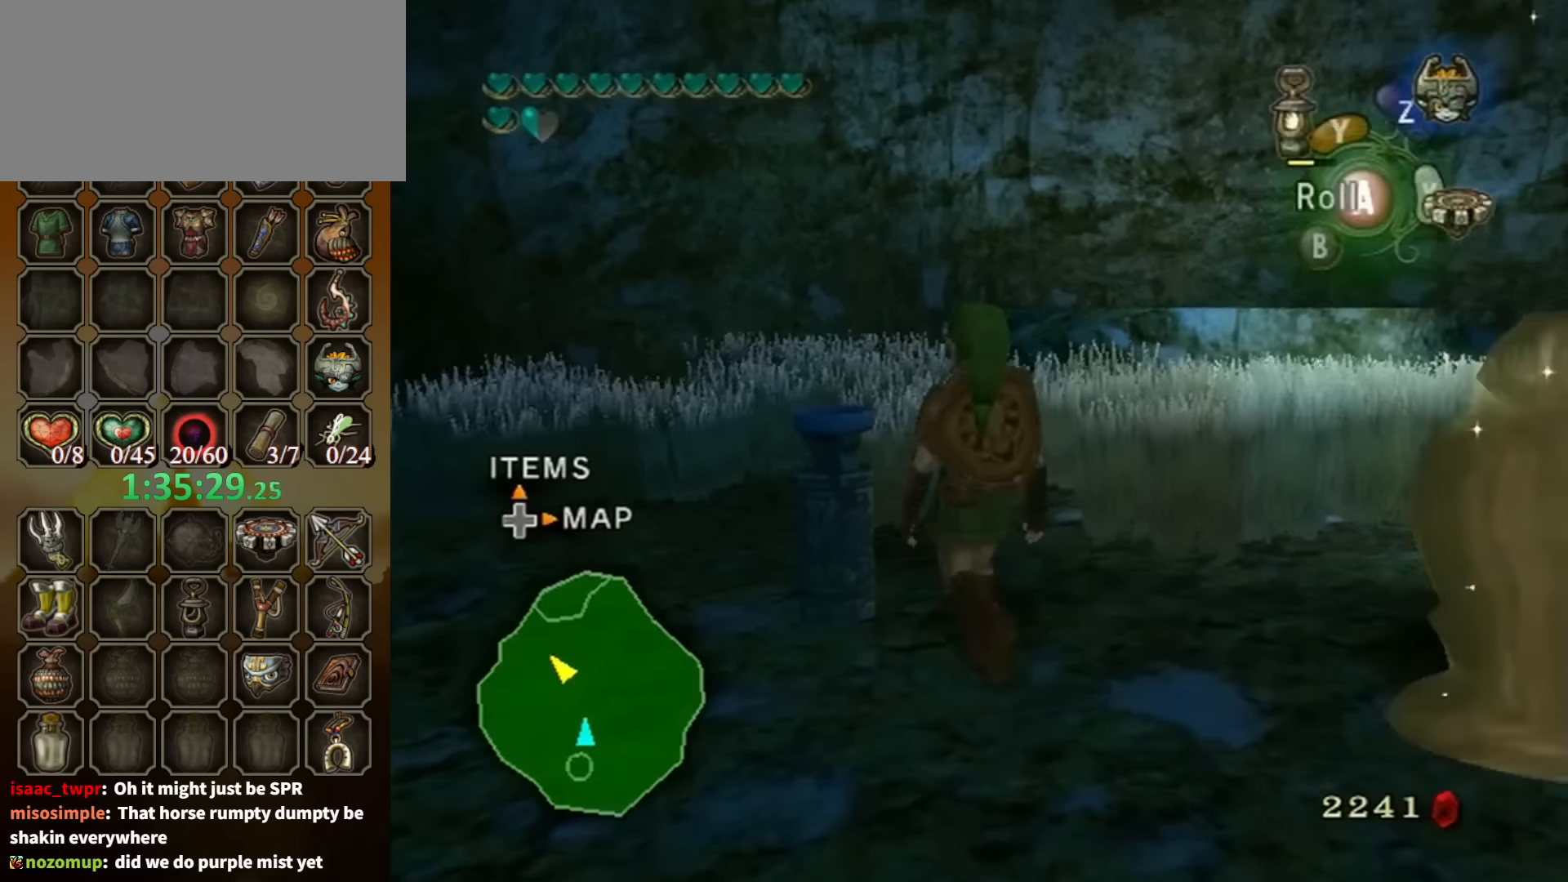
{"buttons": [], "left_stick": "up-right", "right_stick": "left", "events": [[34, "Y", "up"], [100, "left_stick", "center"], [300, "right_stick", "left"], [434, "left_stick", "up-right"]]}
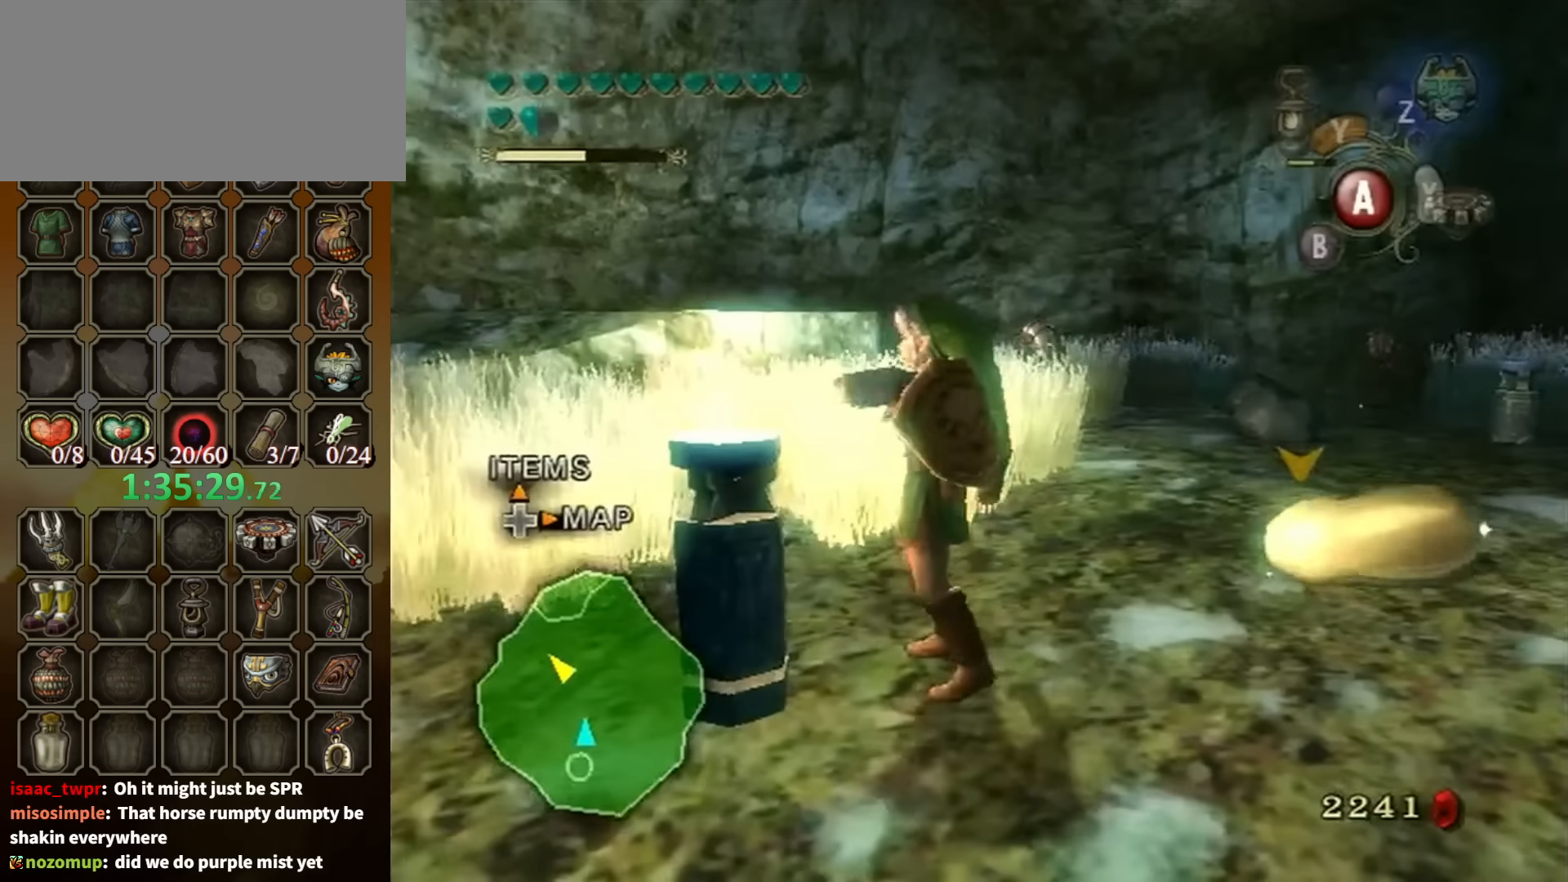
{"buttons": [], "left_stick": "up-right", "right_stick": "center", "events": [[67, "right_stick", "center"], [200, "A", "down"], [267, "A", "up"], [334, "A", "down"], [367, "A", "up"]]}
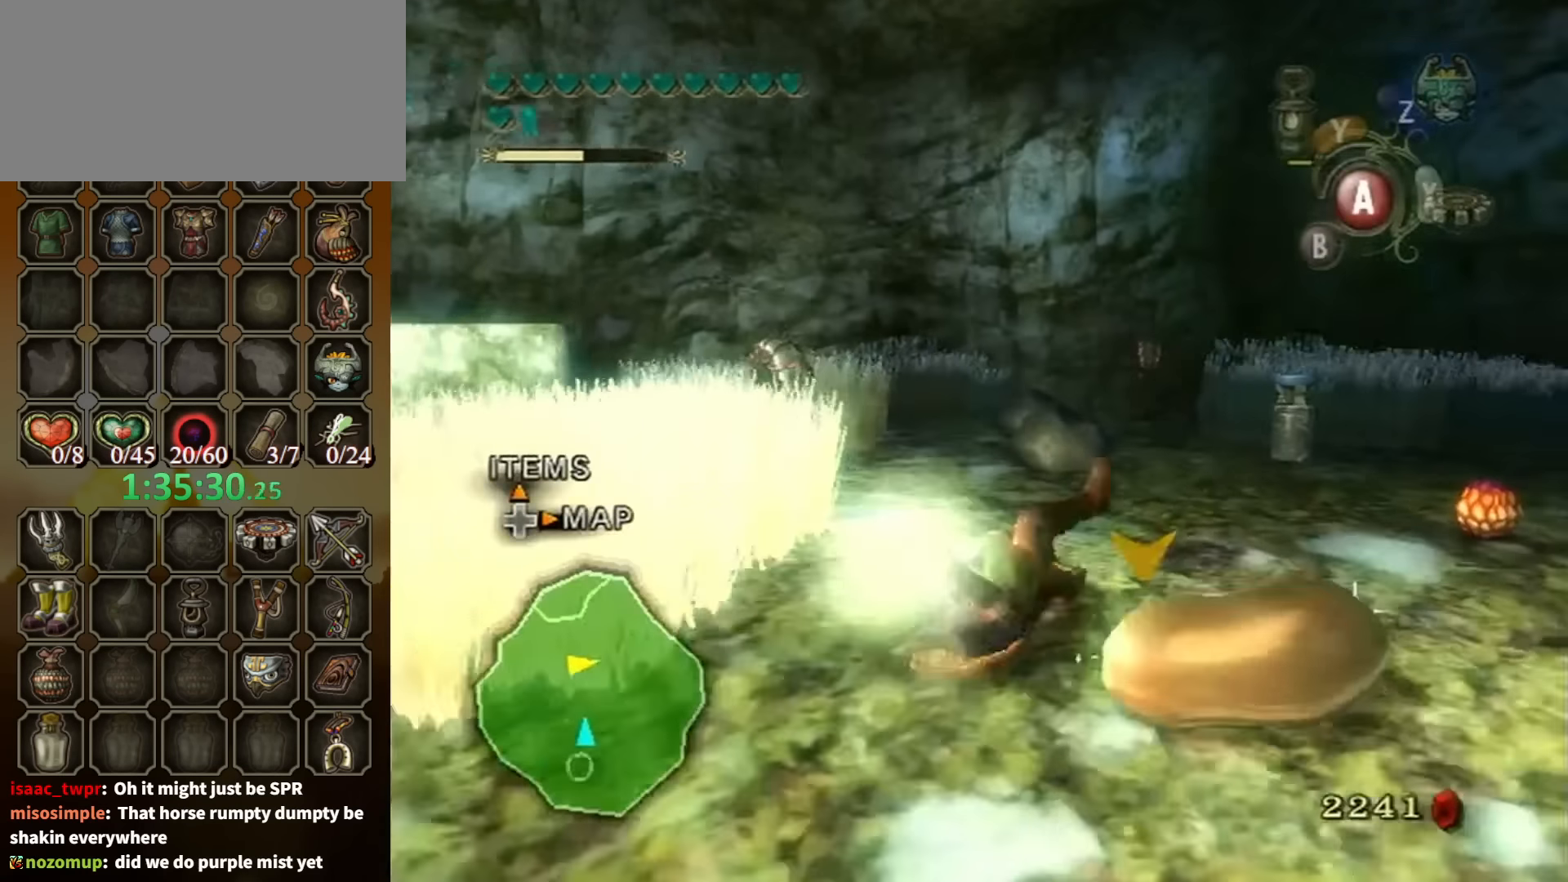
{"buttons": [], "left_stick": "up-right", "right_stick": "center", "events": []}
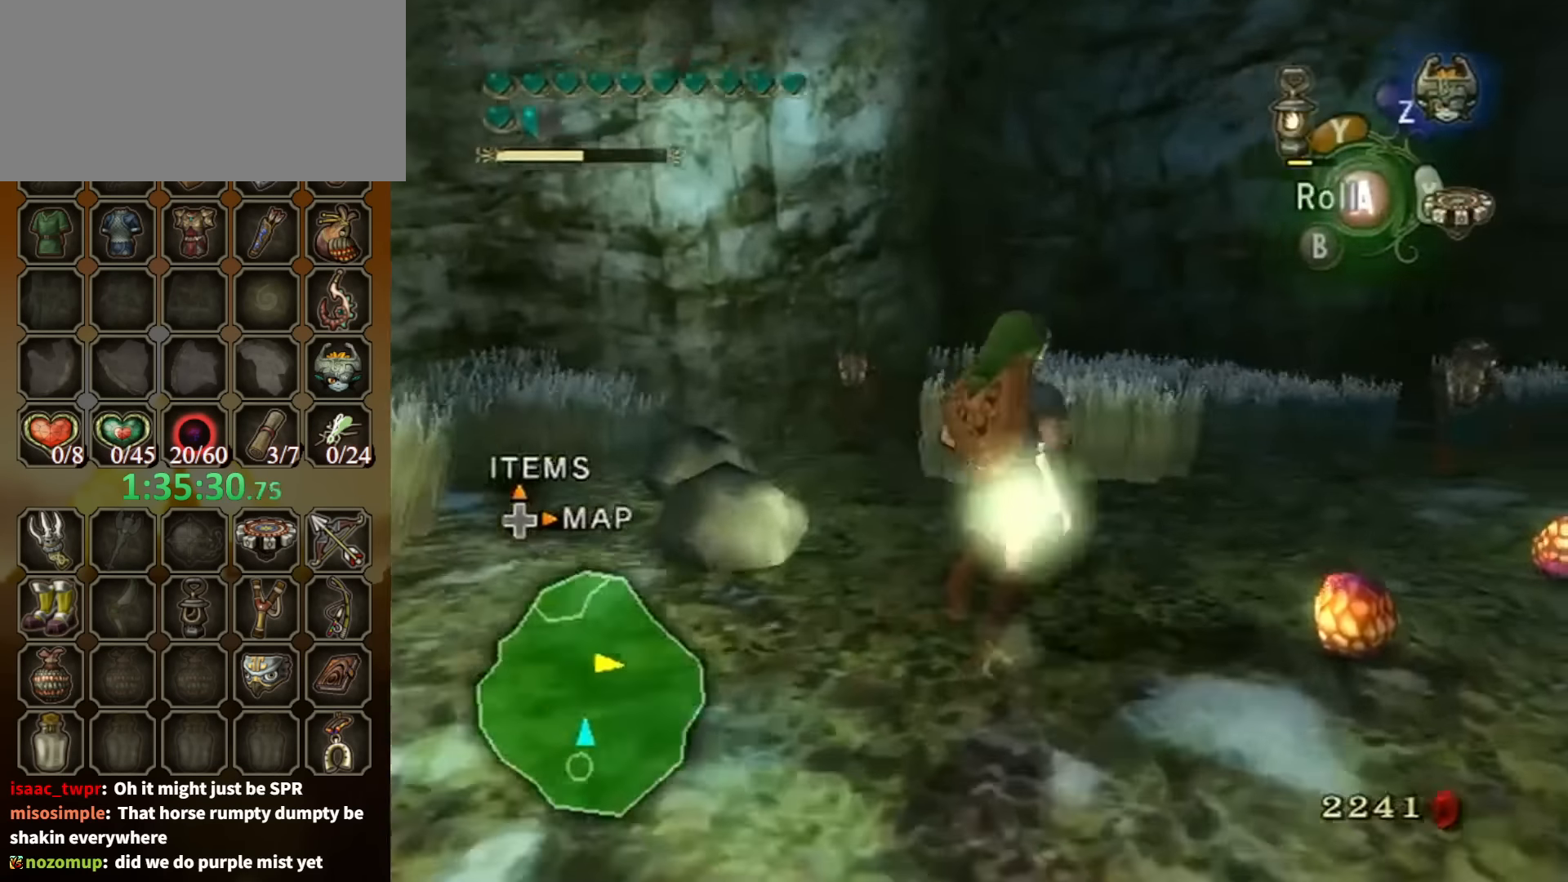
{"buttons": [], "left_stick": "center", "right_stick": "center", "events": [[67, "left_stick", "up"], [334, "Y", "down"], [367, "left_stick", "center"], [400, "Y", "up"]]}